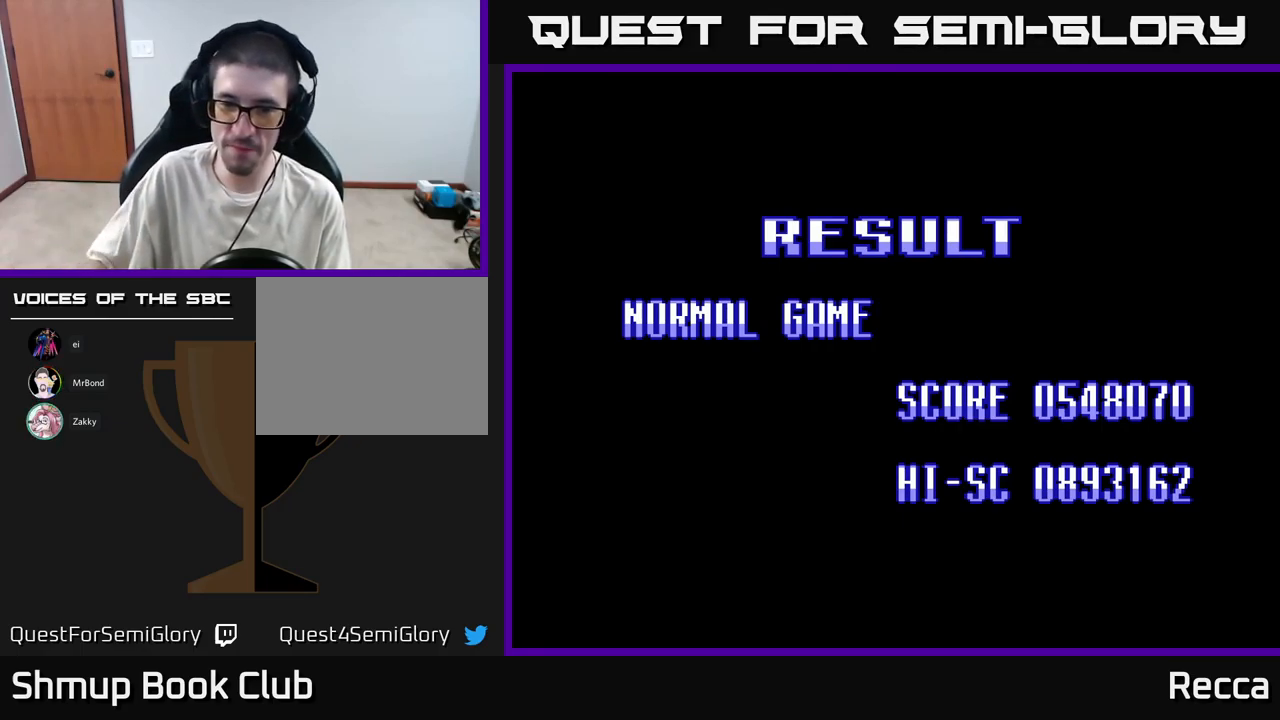
Gameplay with a controller (Xbox layout); each line is a JSON object with the inputs held at the frame after it. "events" lists button and stick changes between this image and that frame as [ms after this image, input, new state], when the widget could be followed in between. Not read: left_stick right_stick.
{"buttons": ["X"], "events": [[500, "X", "down"]]}
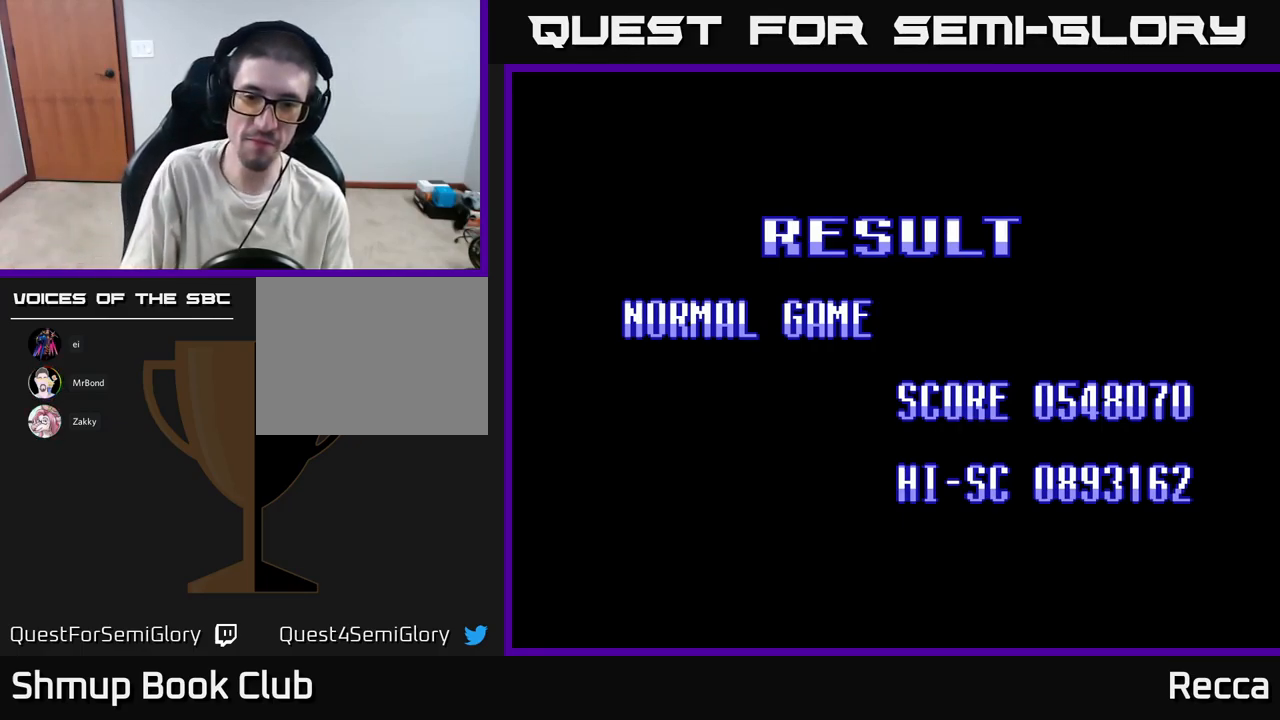
{"buttons": ["START"], "events": [[67, "A", "down"], [67, "X", "up"], [200, "A", "up"], [433, "START", "down"]]}
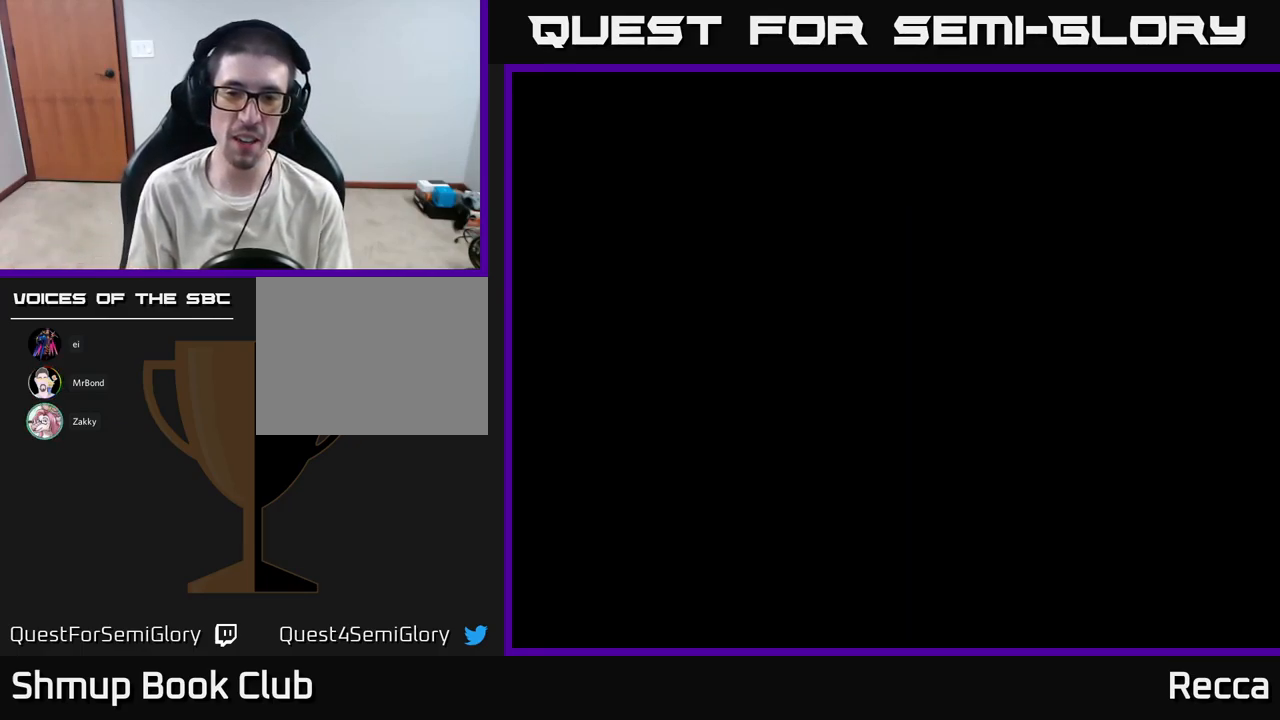
{"buttons": [], "events": [[33, "START", "up"]]}
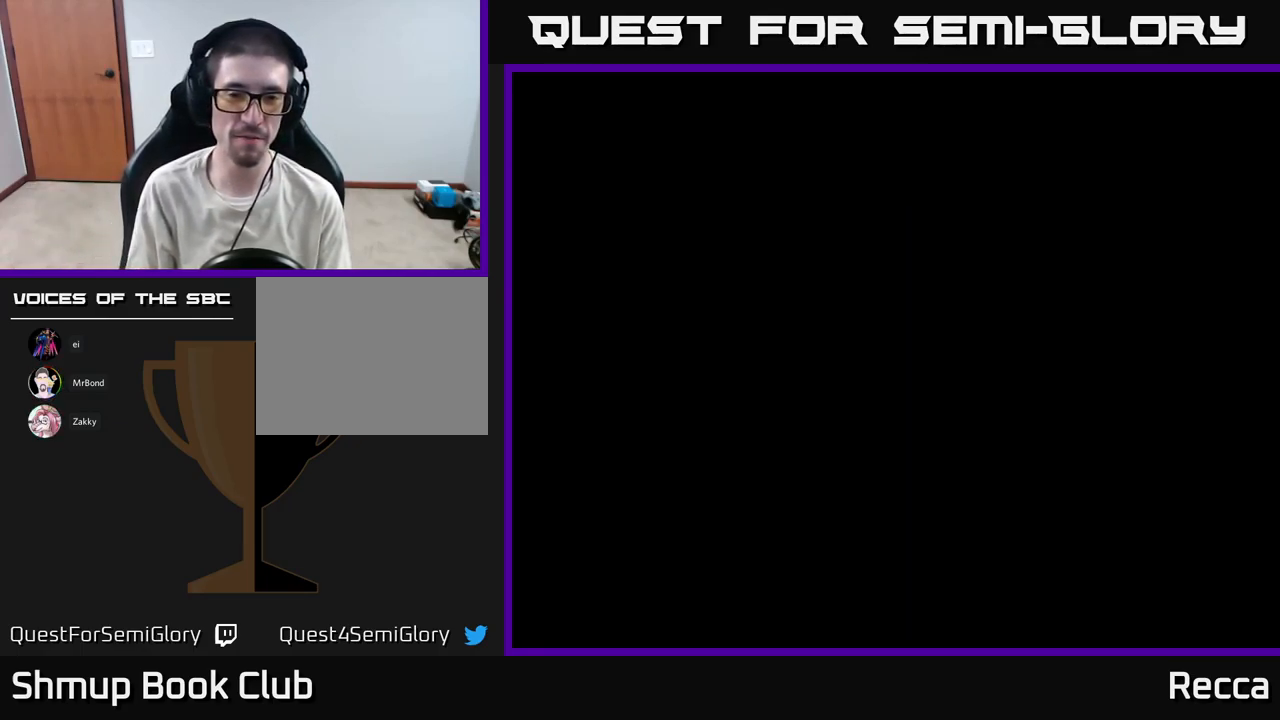
{"buttons": [], "events": [[233, "SELECT", "down"], [367, "SELECT", "up"]]}
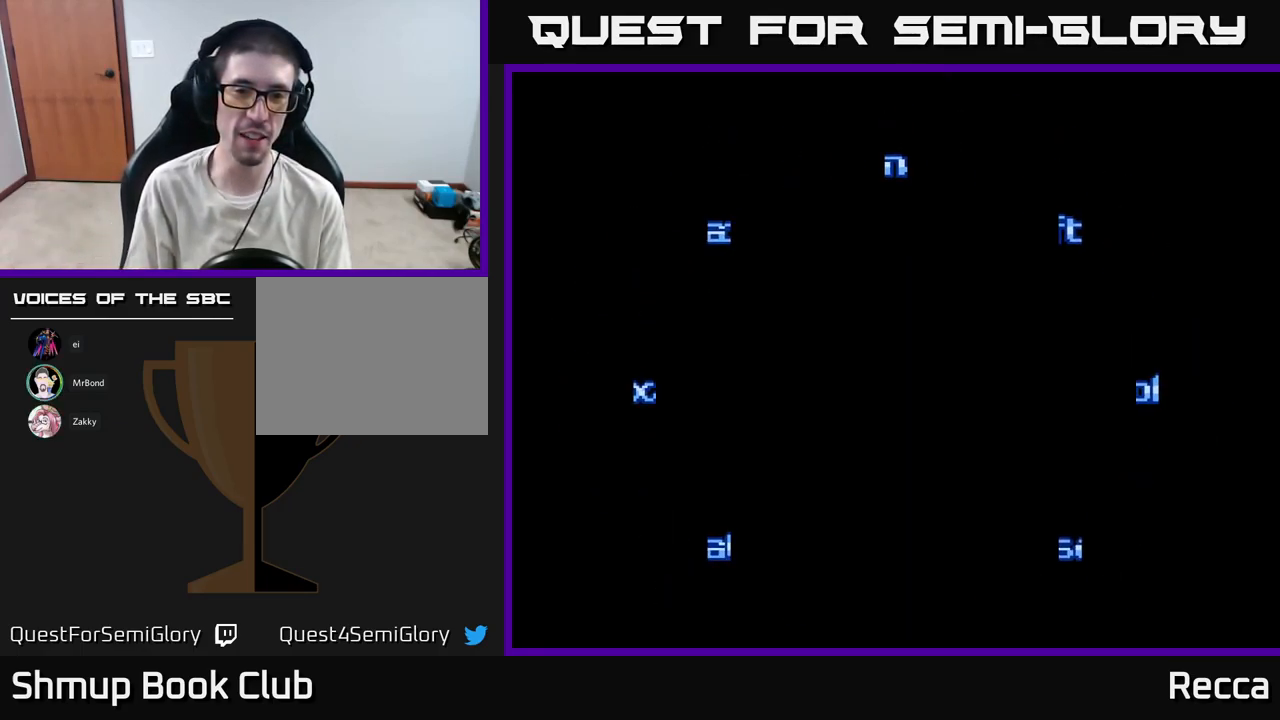
{"buttons": [], "events": [[183, "START", "down"], [367, "START", "up"]]}
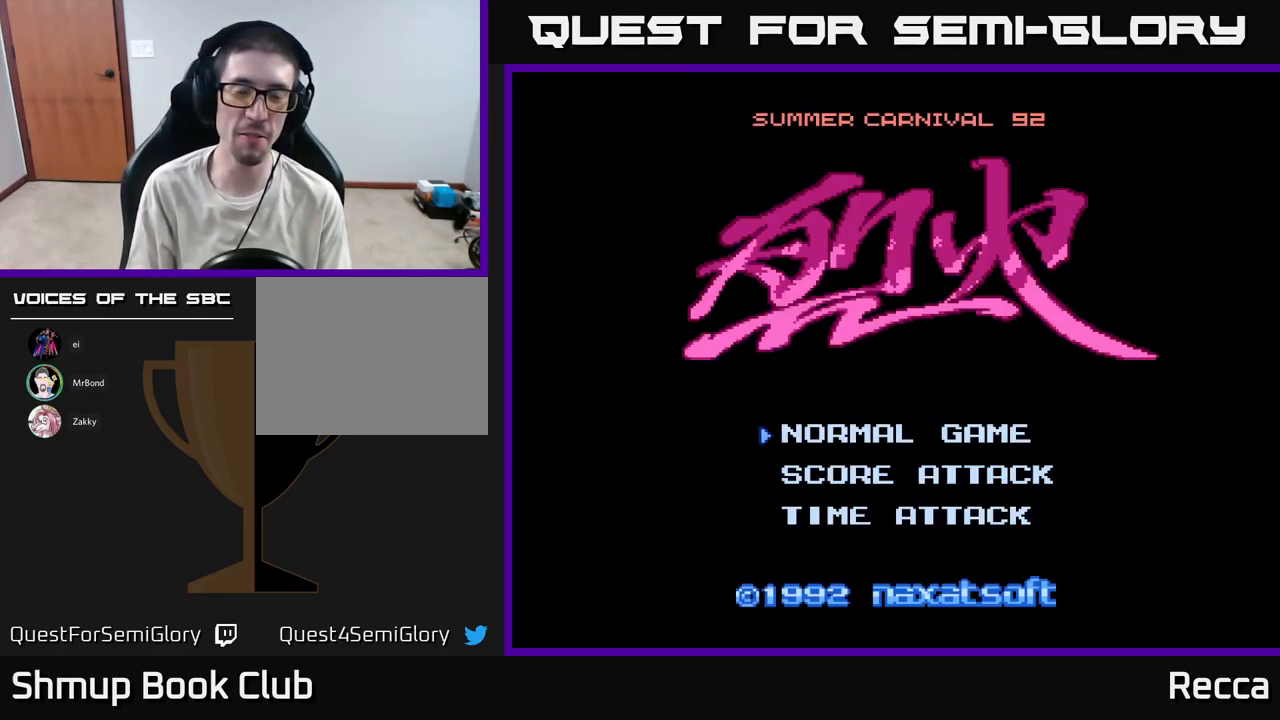
{"buttons": [], "events": [[400, "A", "down"], [467, "A", "up"]]}
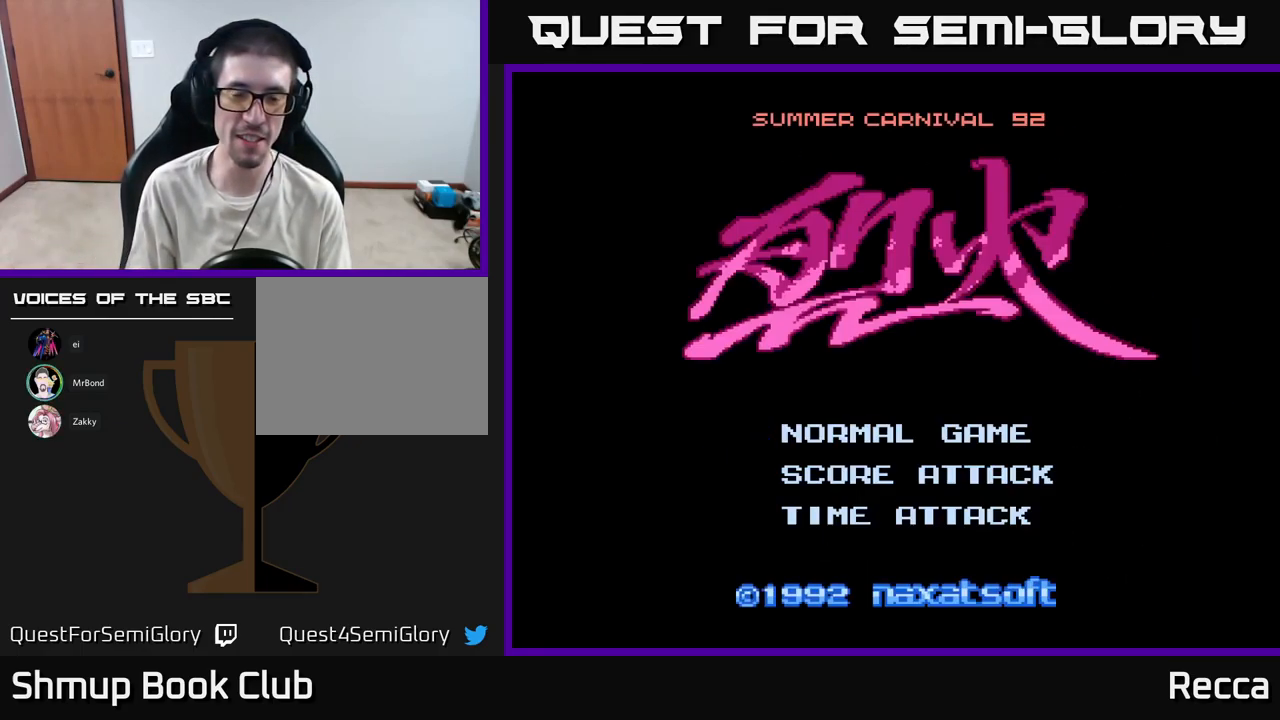
{"buttons": [], "events": []}
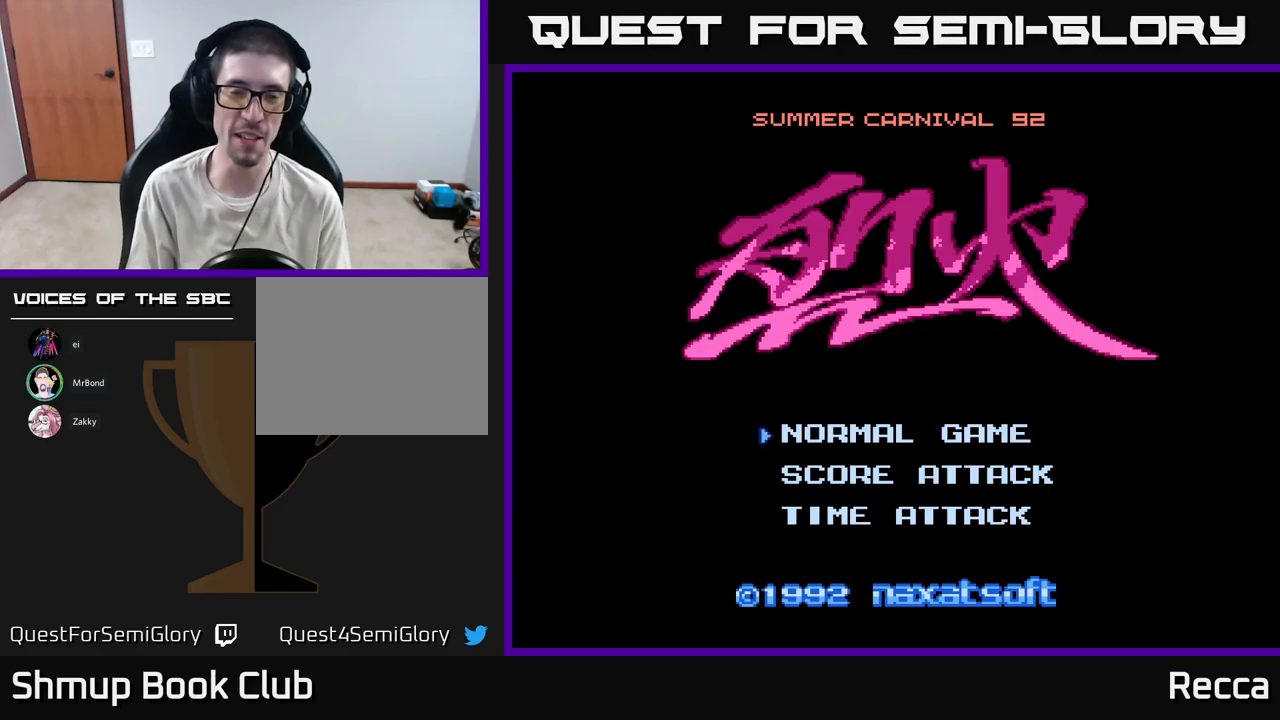
{"buttons": [], "events": []}
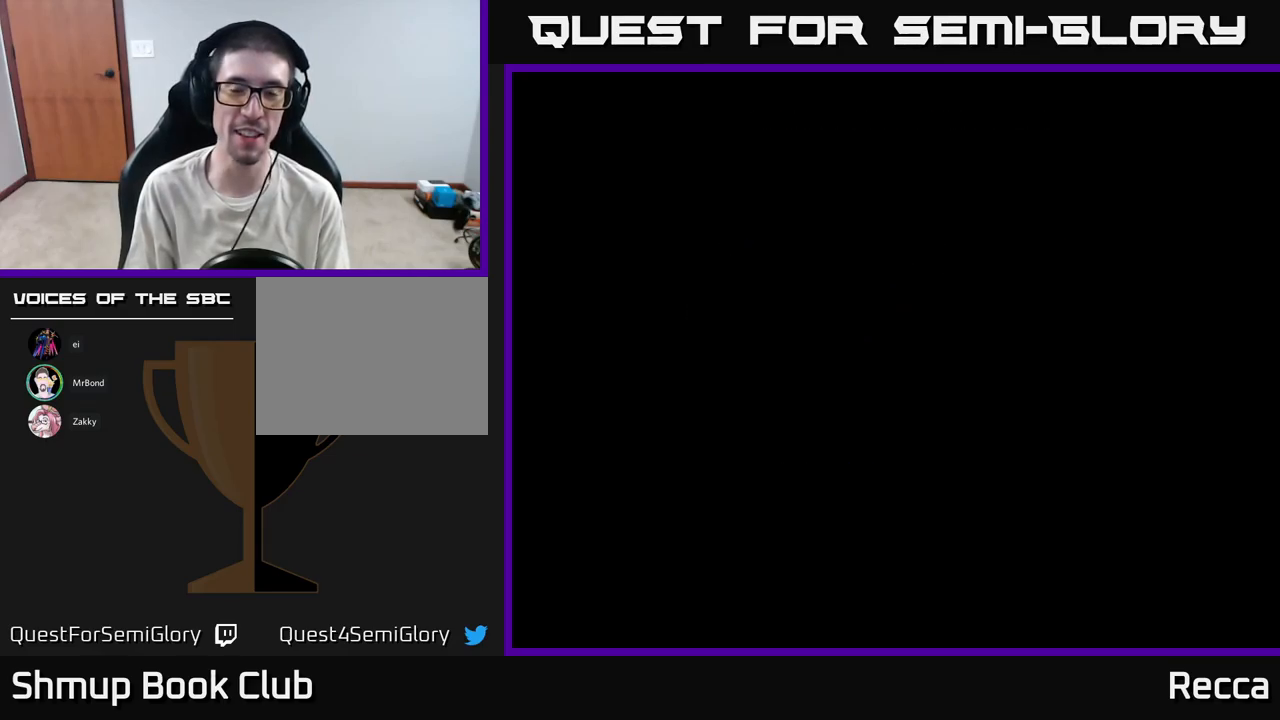
{"buttons": [], "events": []}
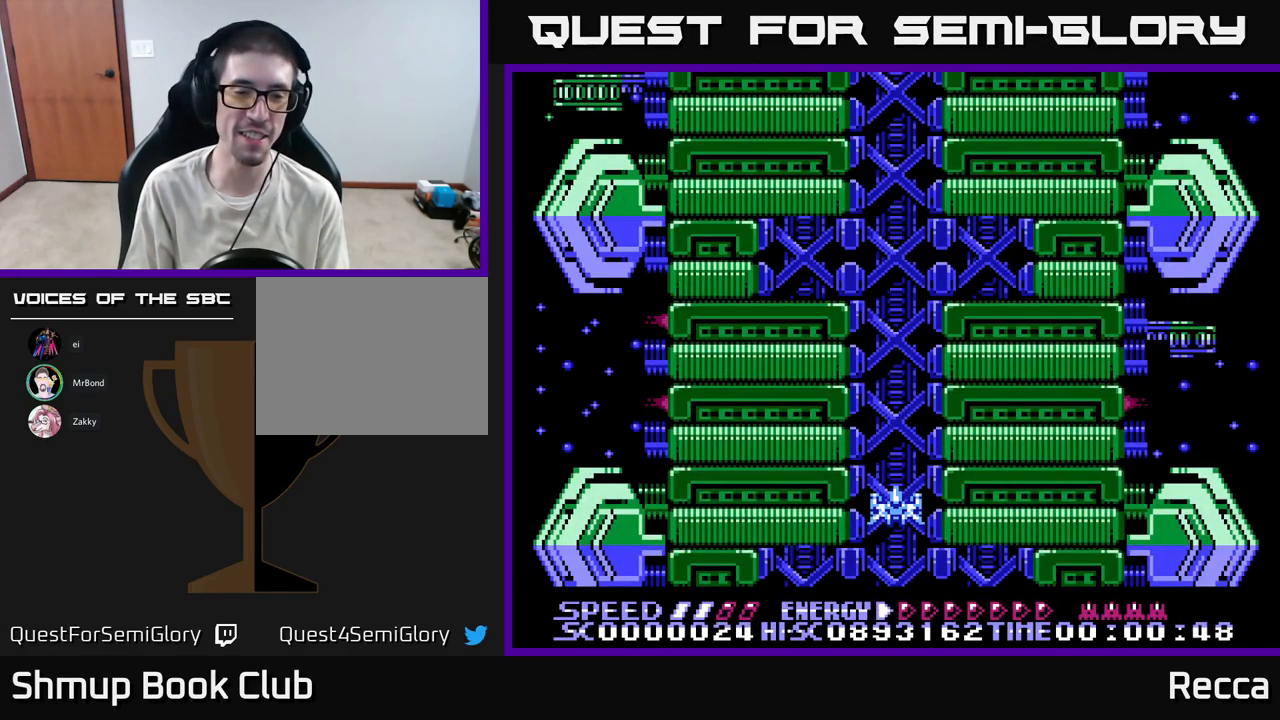
{"buttons": ["SELECT"], "events": [[367, "SELECT", "down"]]}
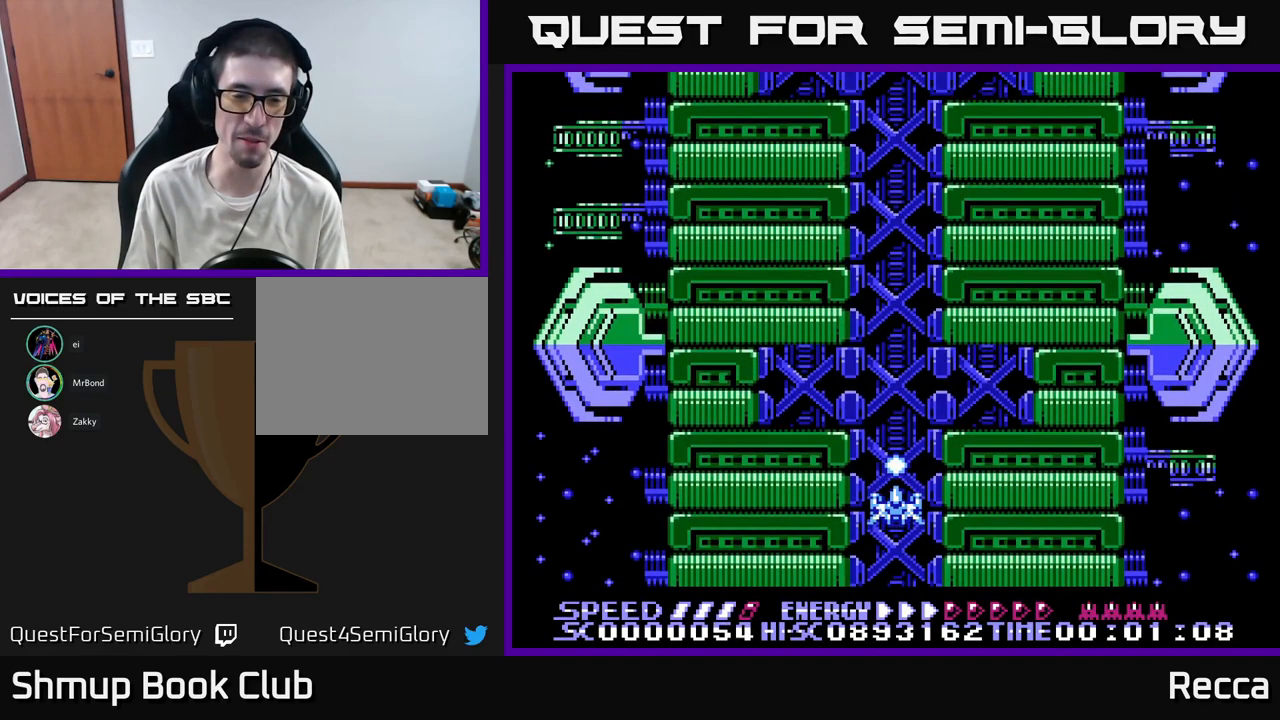
{"buttons": [], "events": [[34, "SELECT", "up"], [317, "SELECT", "down"], [450, "SELECT", "up"]]}
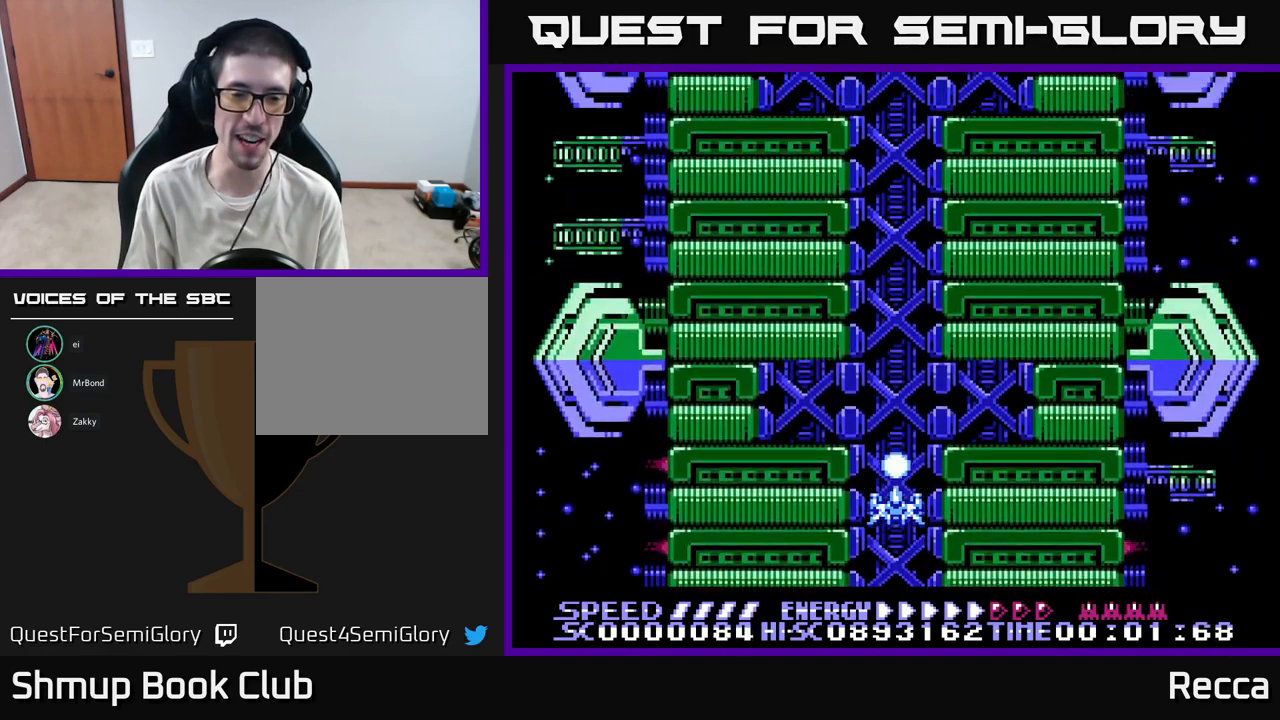
{"buttons": [], "events": [[84, "SELECT", "down"], [200, "SELECT", "up"]]}
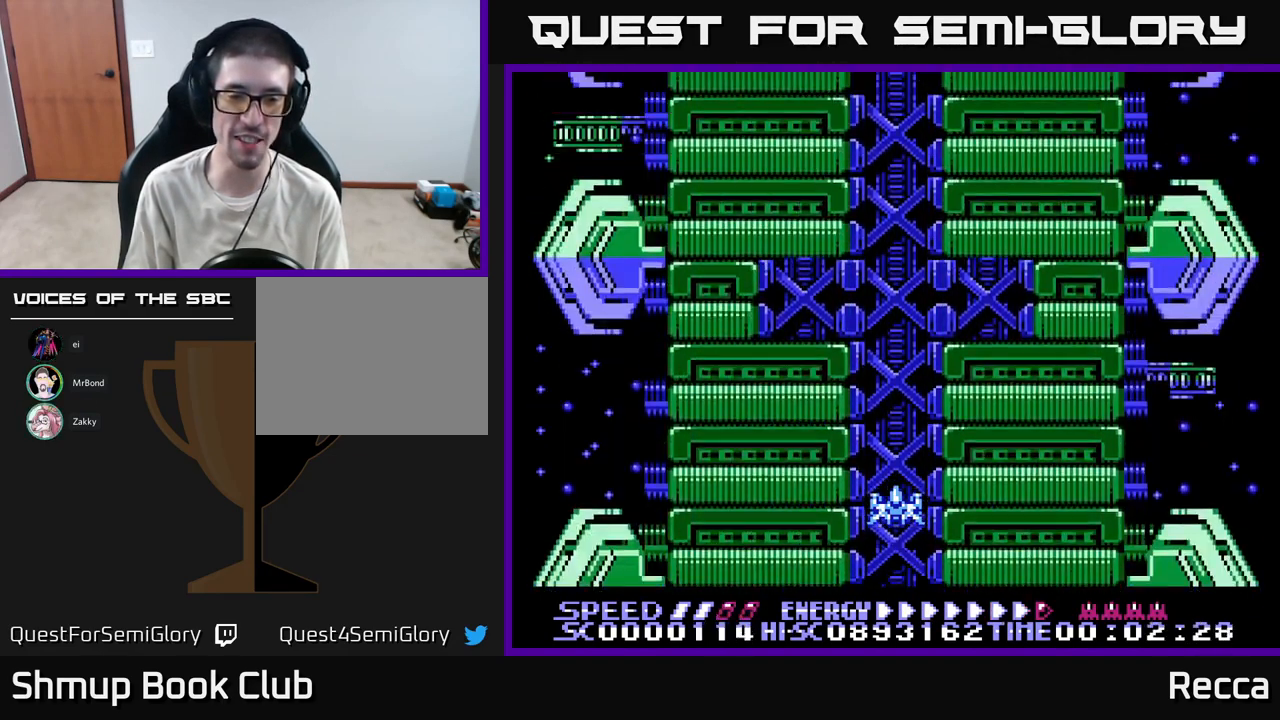
{"buttons": [], "events": [[17, "SELECT", "down"], [167, "SELECT", "up"], [350, "SELECT", "down"], [434, "SELECT", "up"]]}
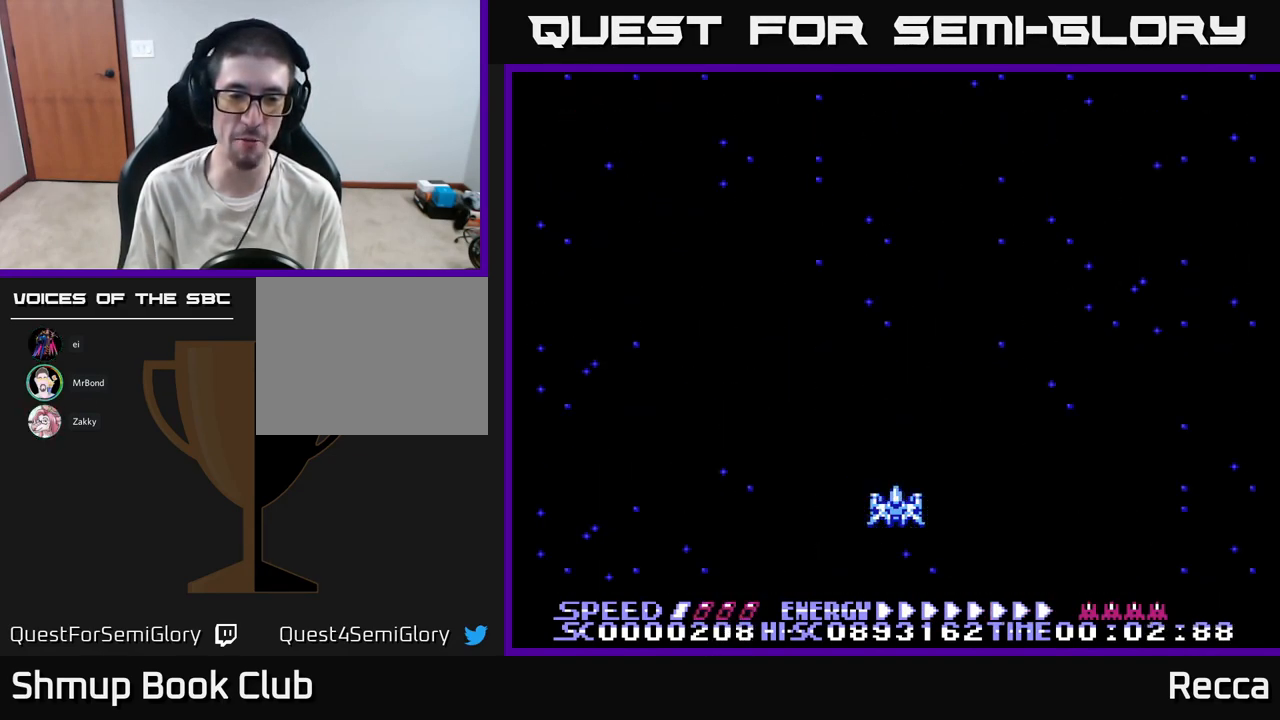
{"buttons": ["X", "DPAD_DOWN"], "events": [[200, "X", "down"], [300, "DPAD_RIGHT", "down"], [350, "DPAD_DOWN", "down"], [484, "DPAD_RIGHT", "up"]]}
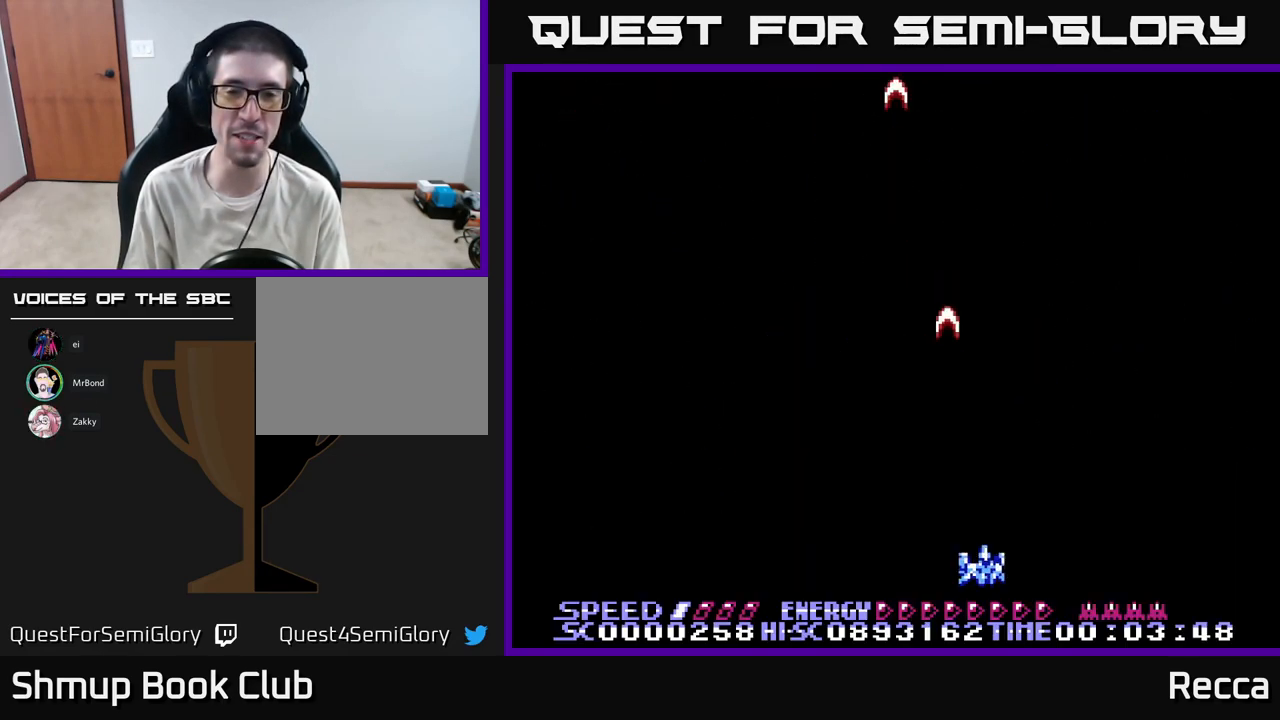
{"buttons": ["X", "DPAD_LEFT"], "events": [[84, "DPAD_DOWN", "up"], [117, "DPAD_LEFT", "down"], [217, "DPAD_UP", "down"], [417, "DPAD_UP", "up"]]}
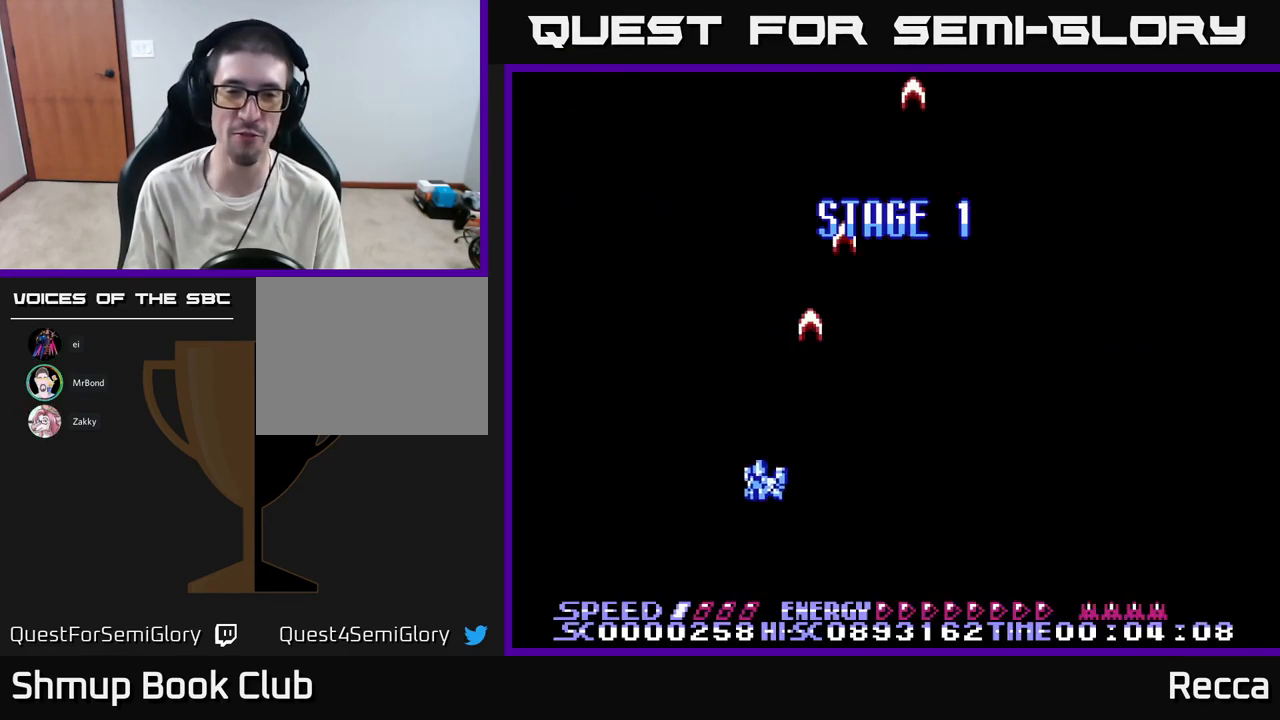
{"buttons": ["X", "DPAD_RIGHT"], "events": [[284, "DPAD_LEFT", "up"], [317, "DPAD_RIGHT", "down"]]}
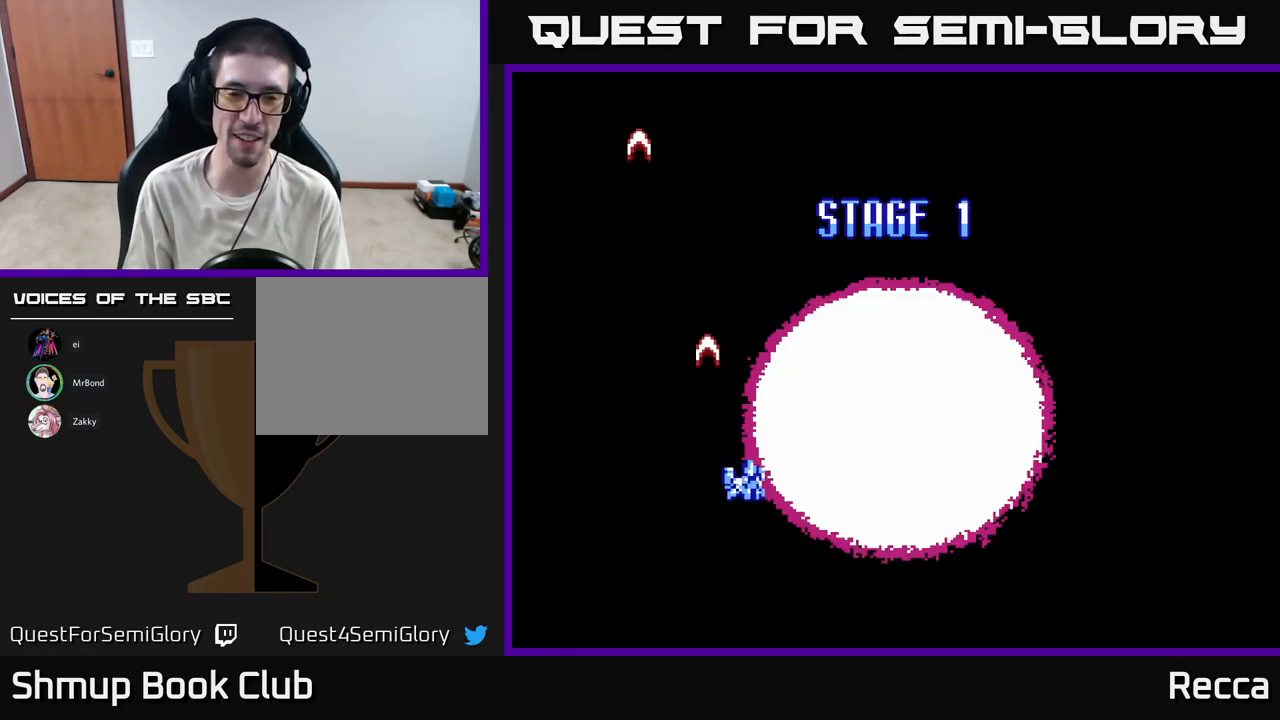
{"buttons": ["X"], "events": [[100, "DPAD_RIGHT", "up"], [250, "SELECT", "down"], [317, "SELECT", "up"]]}
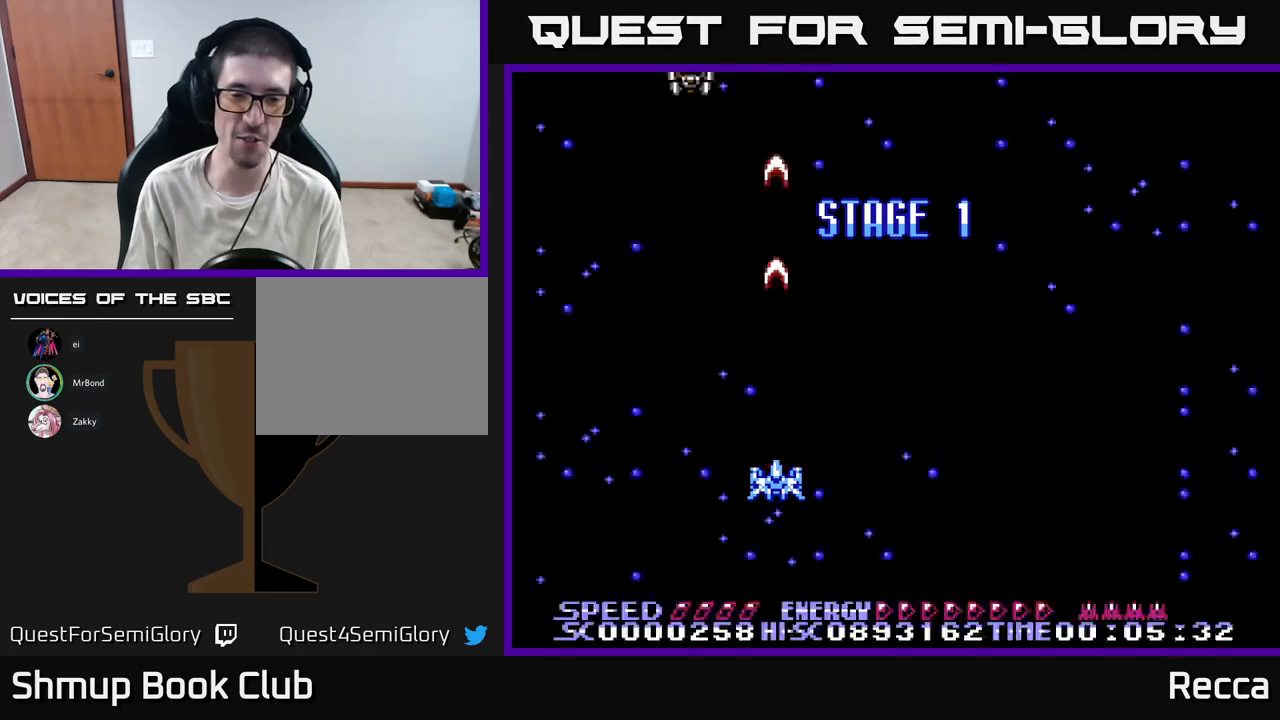
{"buttons": ["X", "DPAD_DOWN", "DPAD_LEFT"], "events": [[100, "DPAD_DOWN", "down"], [100, "DPAD_RIGHT", "down"], [150, "DPAD_DOWN", "up"], [317, "DPAD_DOWN", "down"], [334, "DPAD_RIGHT", "up"], [367, "DPAD_LEFT", "down"]]}
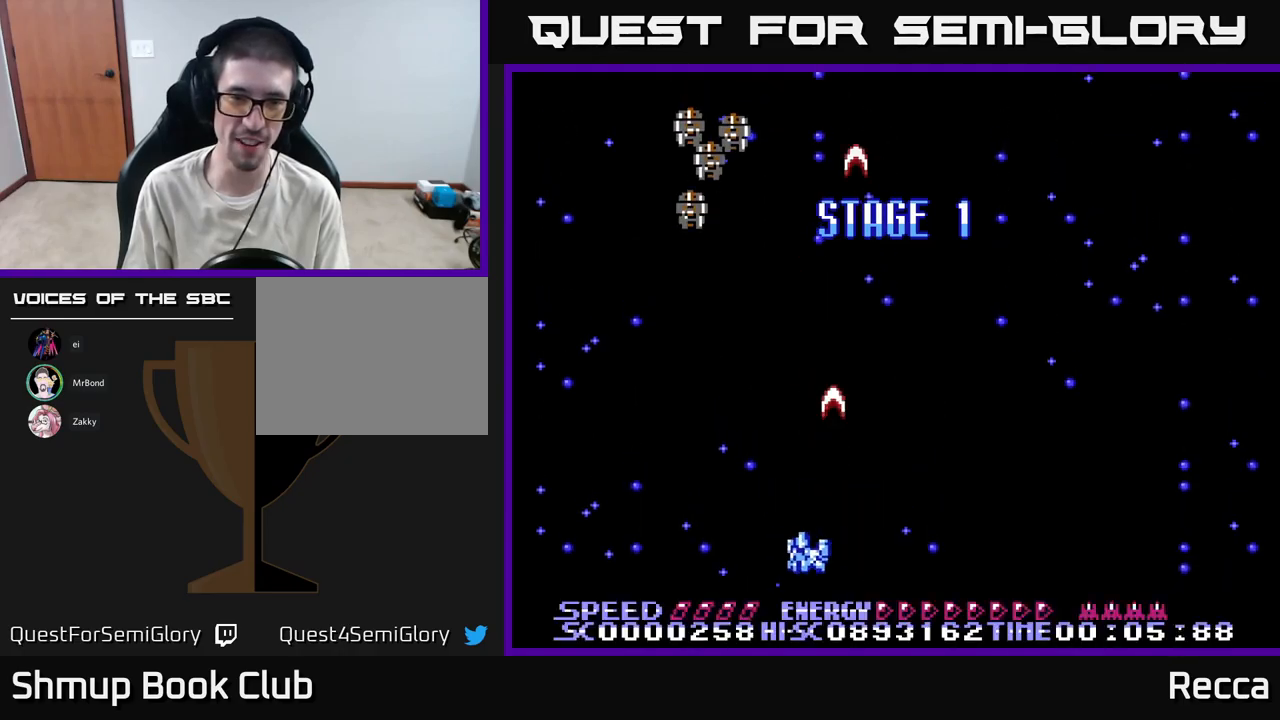
{"buttons": ["X", "DPAD_UP", "DPAD_RIGHT"], "events": [[100, "DPAD_DOWN", "up"], [400, "DPAD_LEFT", "up"], [434, "DPAD_RIGHT", "down"], [450, "DPAD_UP", "down"]]}